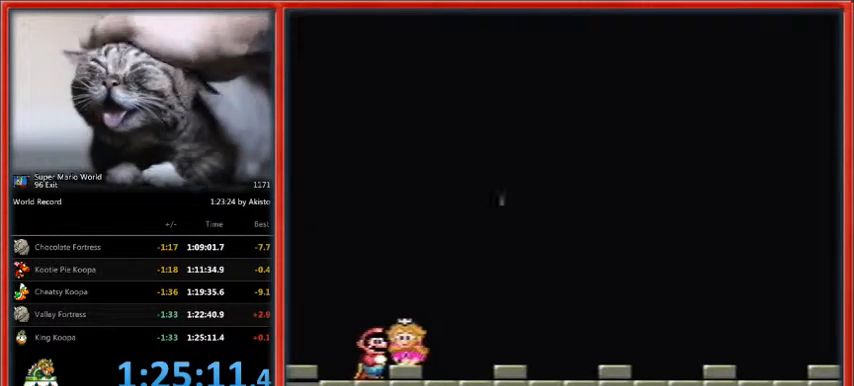
Gameplay with a controller (Nintendo layout); each line is a JSON object with the inputs held at the frame after it. "events" lists button and stick changes between this image and that frame as [ms after this image, input, new state], when the widget could be followed in between. Not read: L1 L3 R3.
{"buttons": ["DPAD_UP"], "events": [[500, "DPAD_UP", "down"]]}
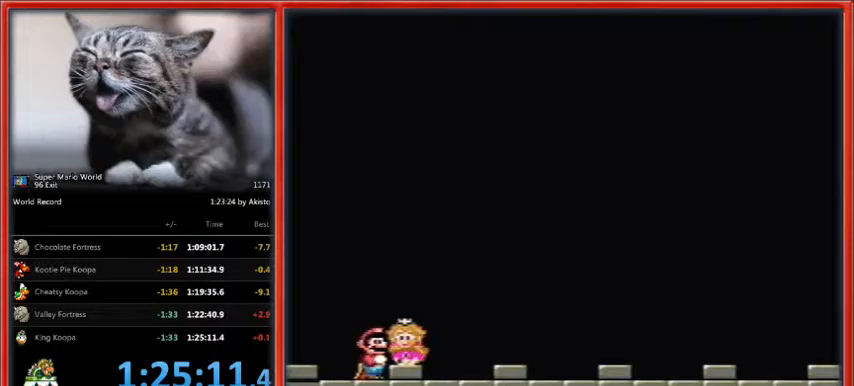
{"buttons": ["DPAD_UP"], "events": []}
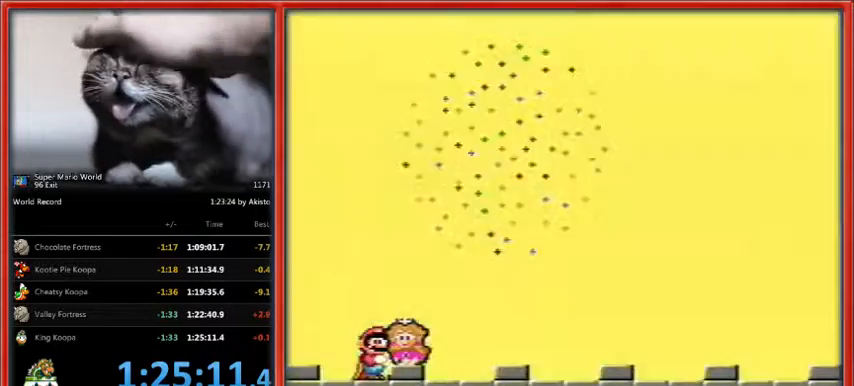
{"buttons": ["DPAD_UP"], "events": []}
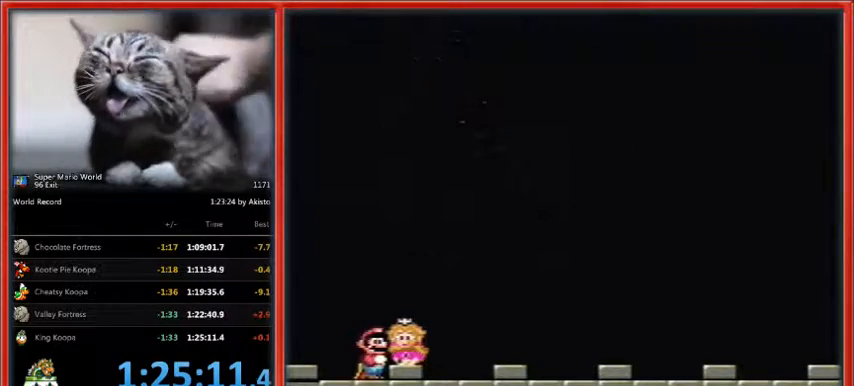
{"buttons": ["DPAD_UP"], "events": []}
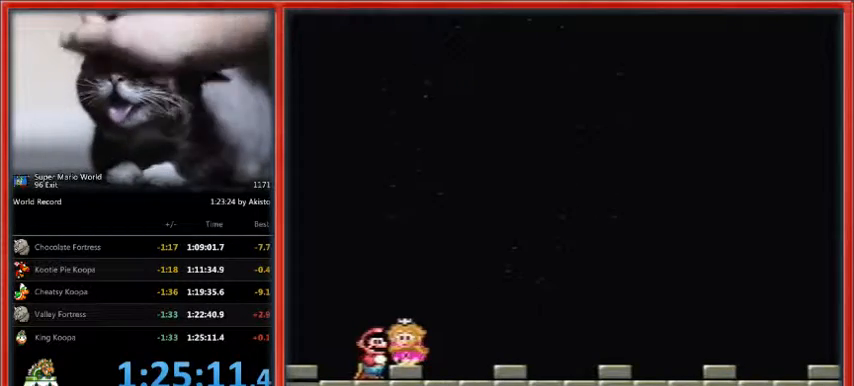
{"buttons": ["DPAD_UP"], "events": []}
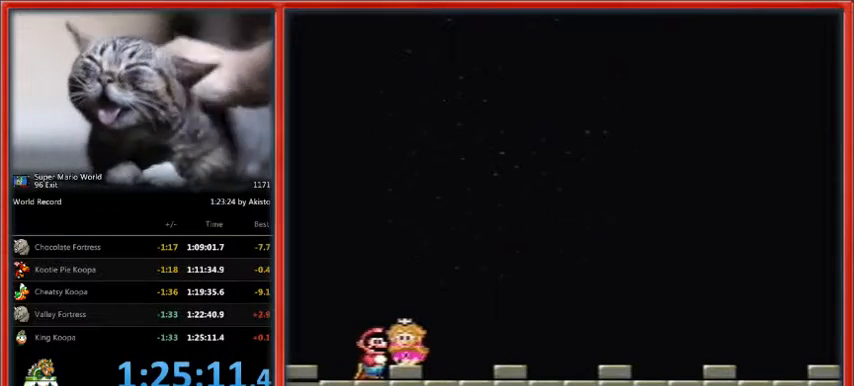
{"buttons": ["DPAD_UP"], "events": []}
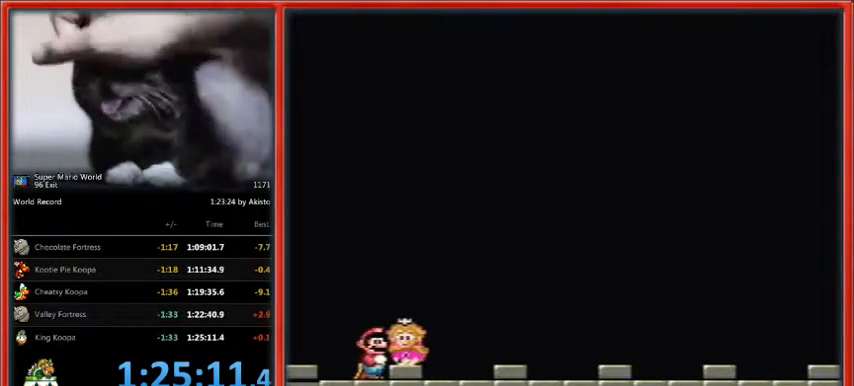
{"buttons": ["DPAD_UP"], "events": []}
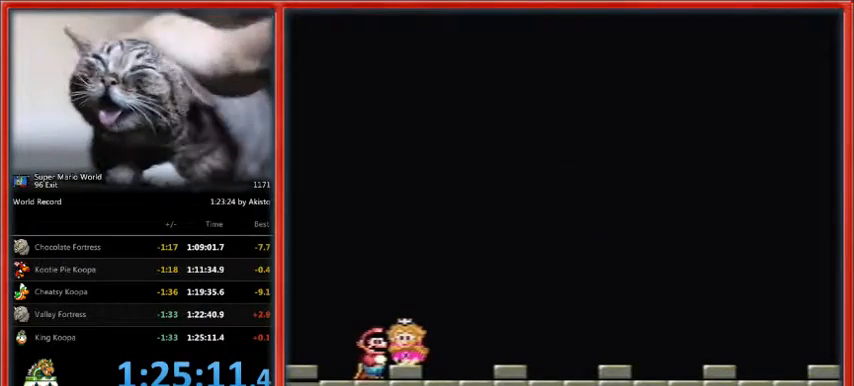
{"buttons": ["DPAD_UP"], "events": []}
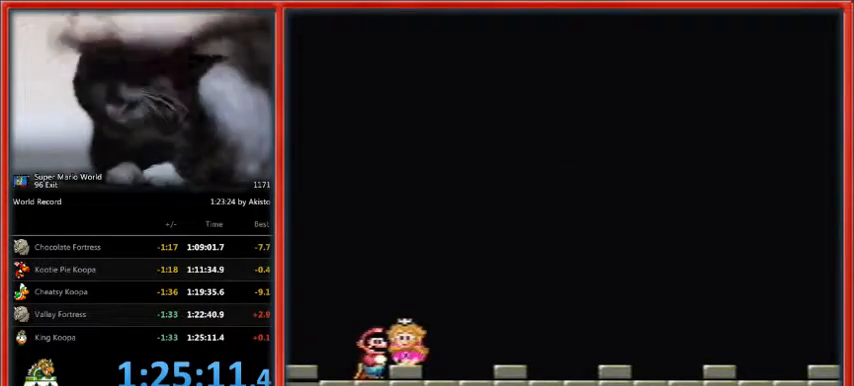
{"buttons": ["DPAD_UP"], "events": []}
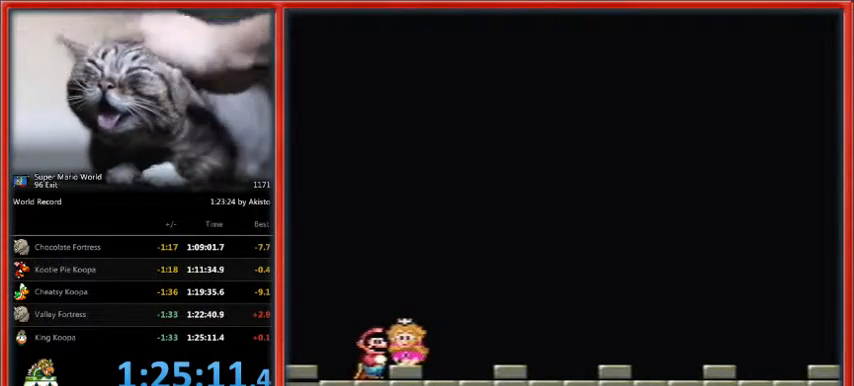
{"buttons": ["DPAD_UP"], "events": []}
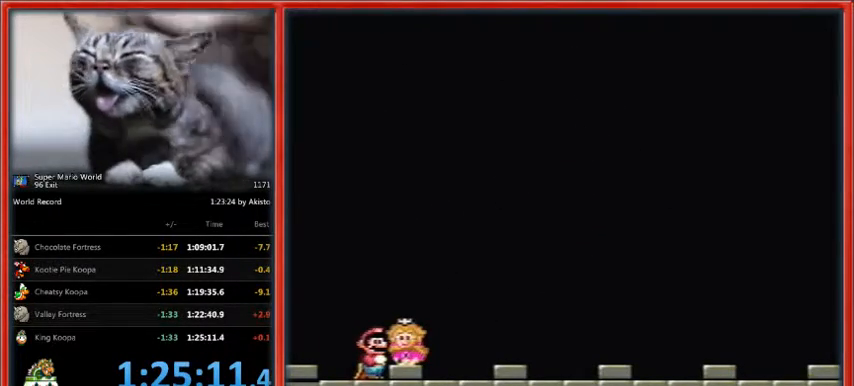
{"buttons": ["DPAD_UP"], "events": []}
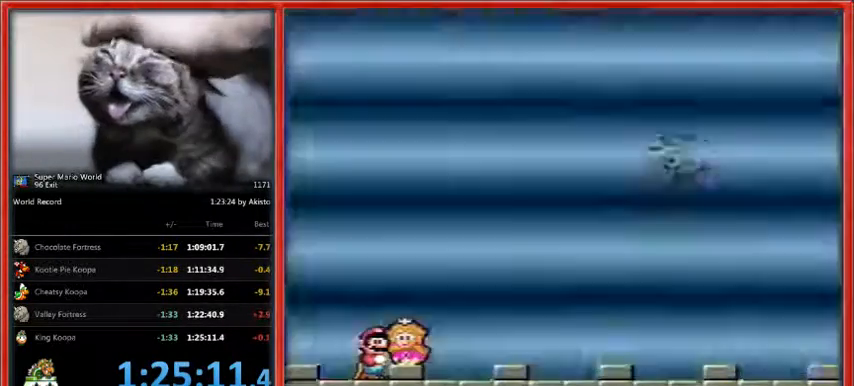
{"buttons": ["DPAD_UP"], "events": []}
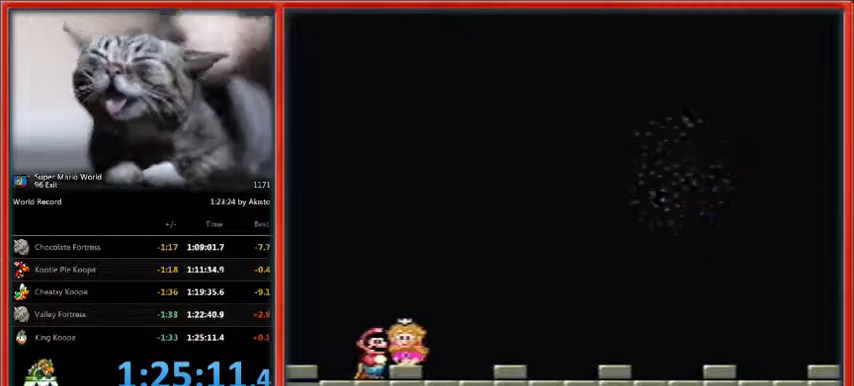
{"buttons": ["DPAD_UP"], "events": []}
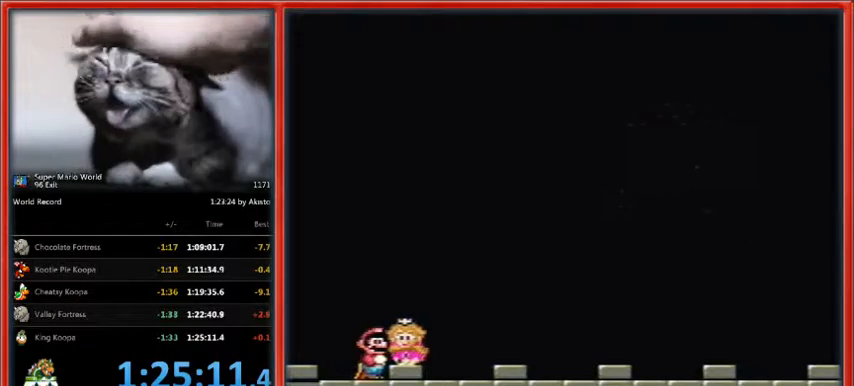
{"buttons": ["DPAD_UP"], "events": []}
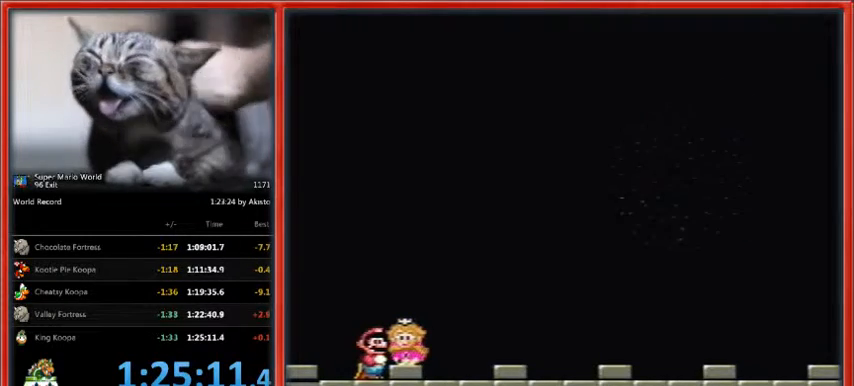
{"buttons": ["DPAD_UP"], "events": []}
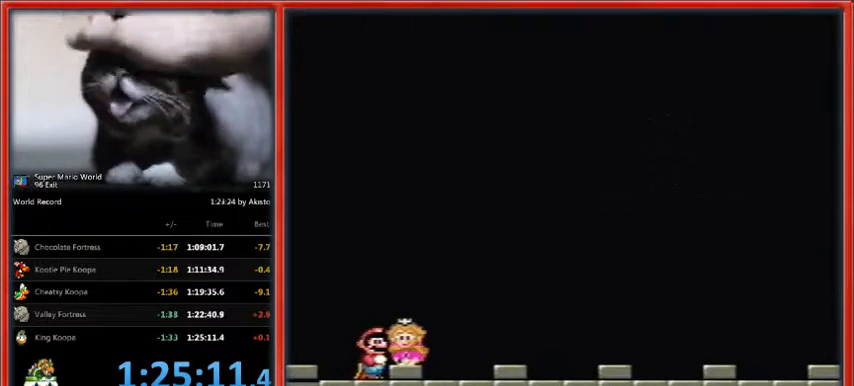
{"buttons": ["DPAD_UP"], "events": []}
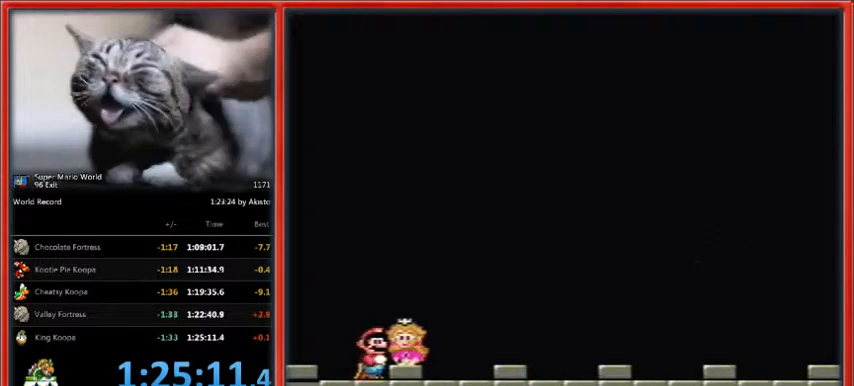
{"buttons": ["DPAD_UP"], "events": []}
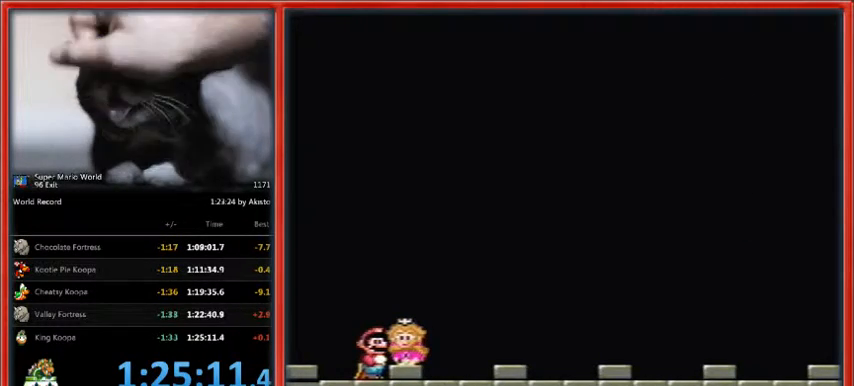
{"buttons": ["DPAD_UP"], "events": []}
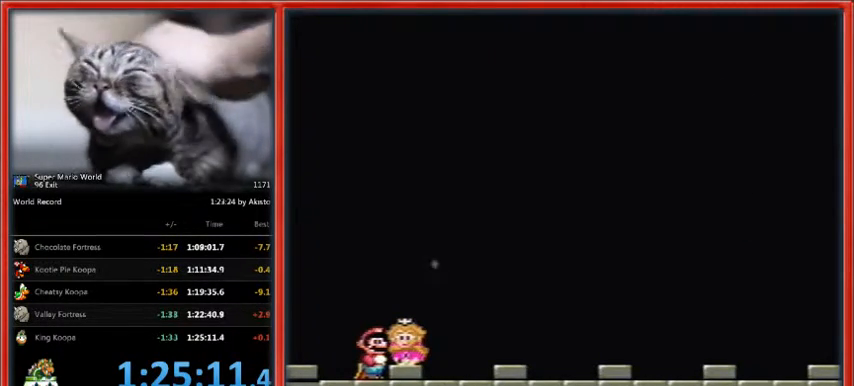
{"buttons": ["DPAD_UP"], "events": []}
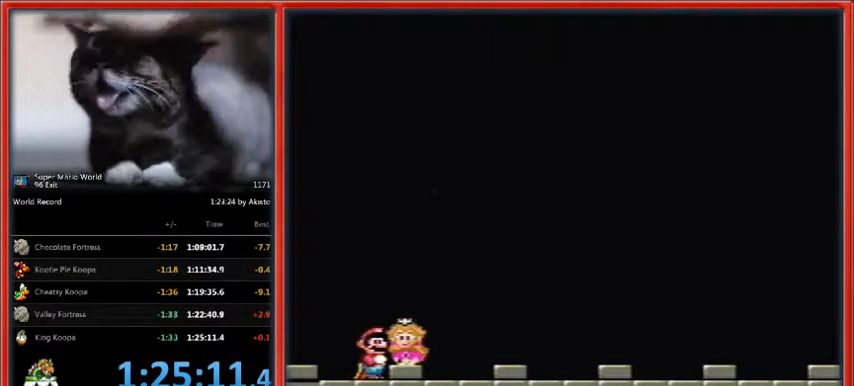
{"buttons": ["DPAD_UP"], "events": []}
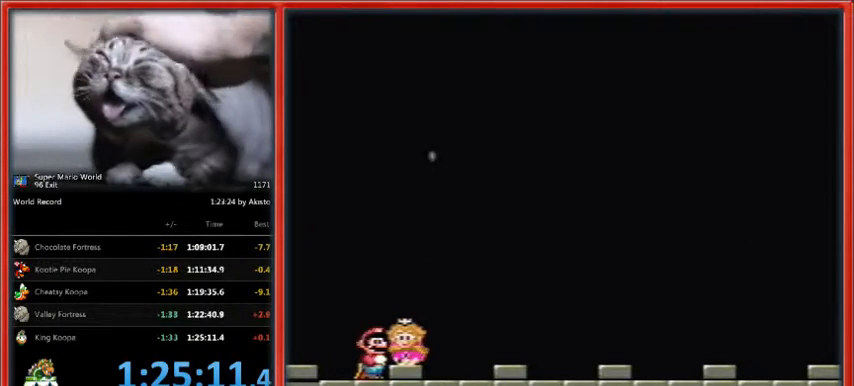
{"buttons": ["DPAD_UP"], "events": []}
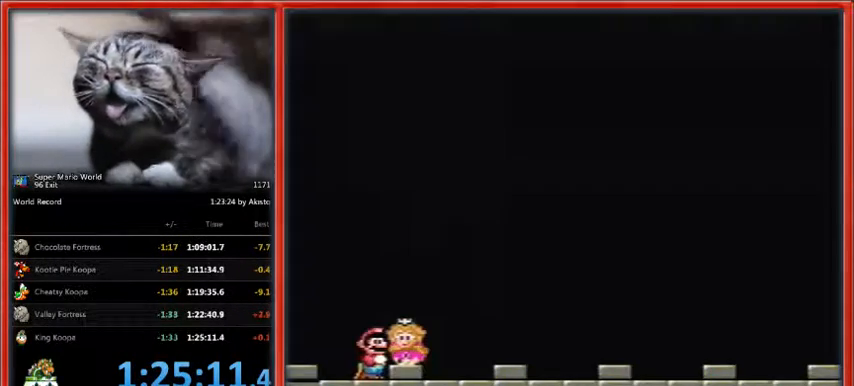
{"buttons": ["DPAD_UP"], "events": []}
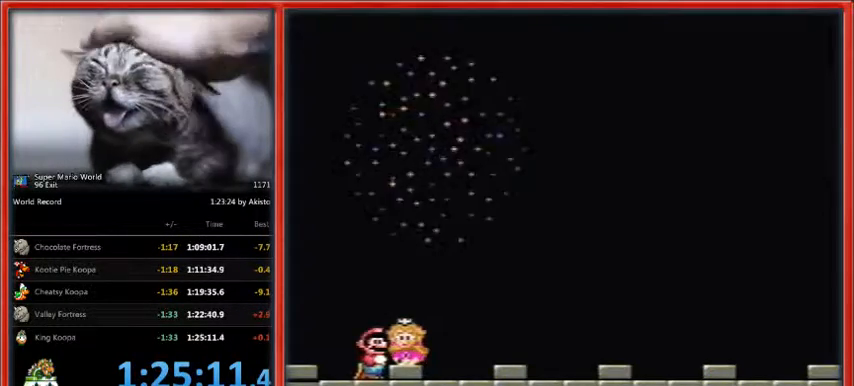
{"buttons": ["DPAD_UP"], "events": []}
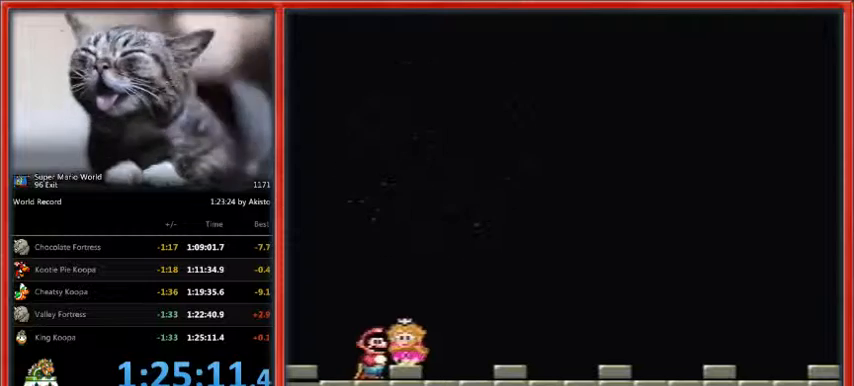
{"buttons": ["DPAD_UP"], "events": []}
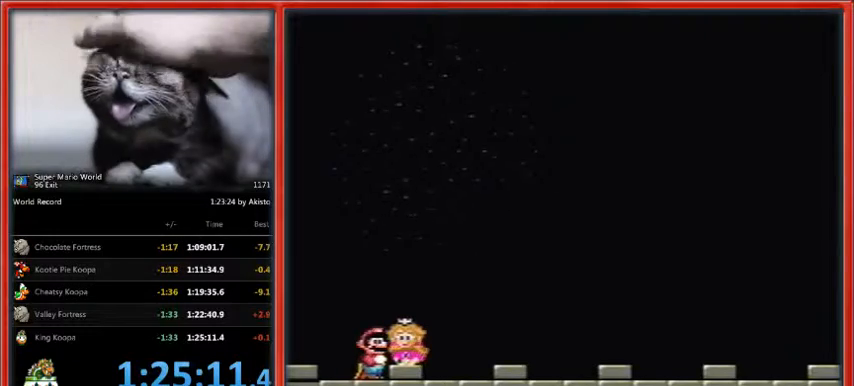
{"buttons": ["DPAD_UP"], "events": []}
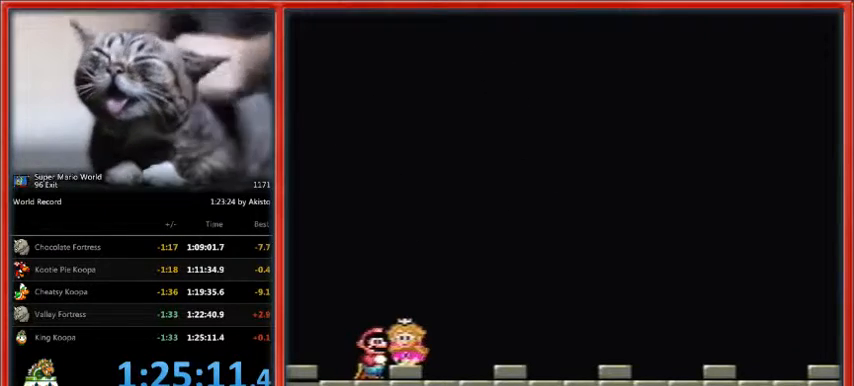
{"buttons": ["DPAD_UP"], "events": []}
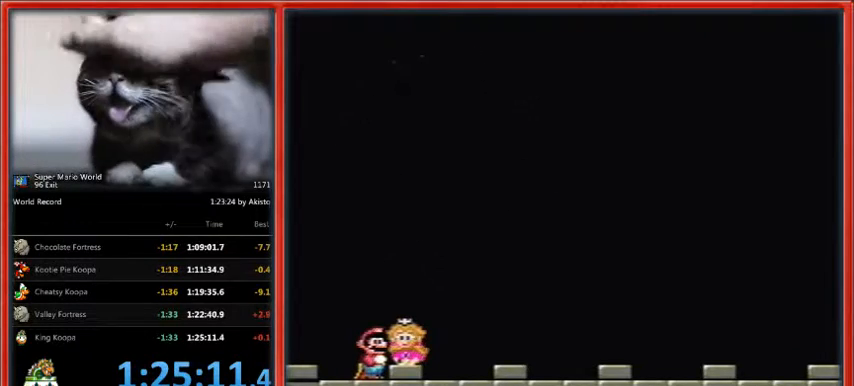
{"buttons": ["DPAD_UP"], "events": []}
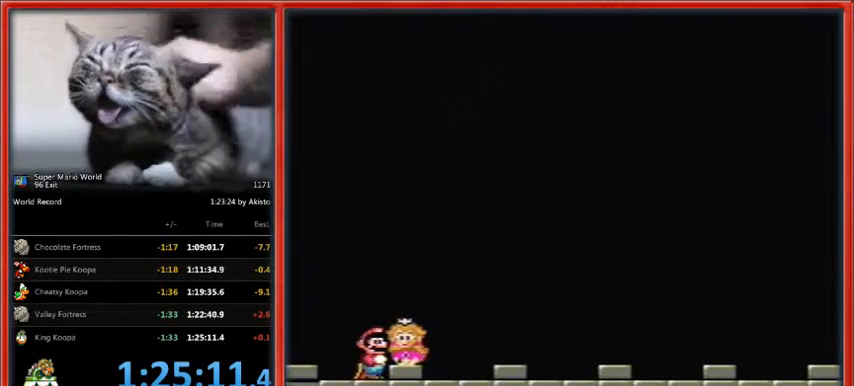
{"buttons": ["DPAD_UP"], "events": []}
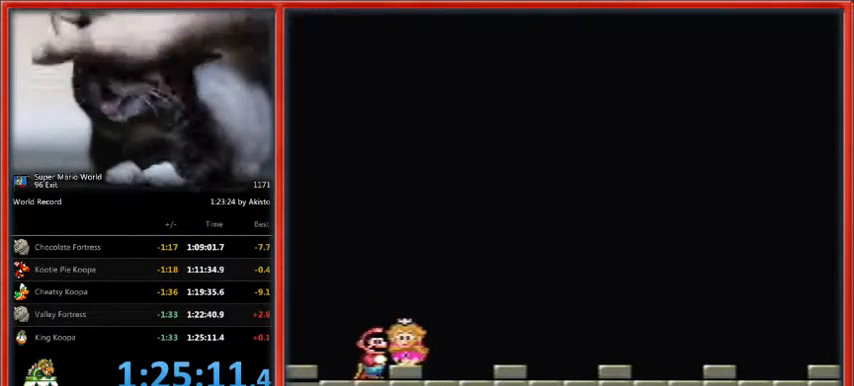
{"buttons": ["DPAD_UP"], "events": []}